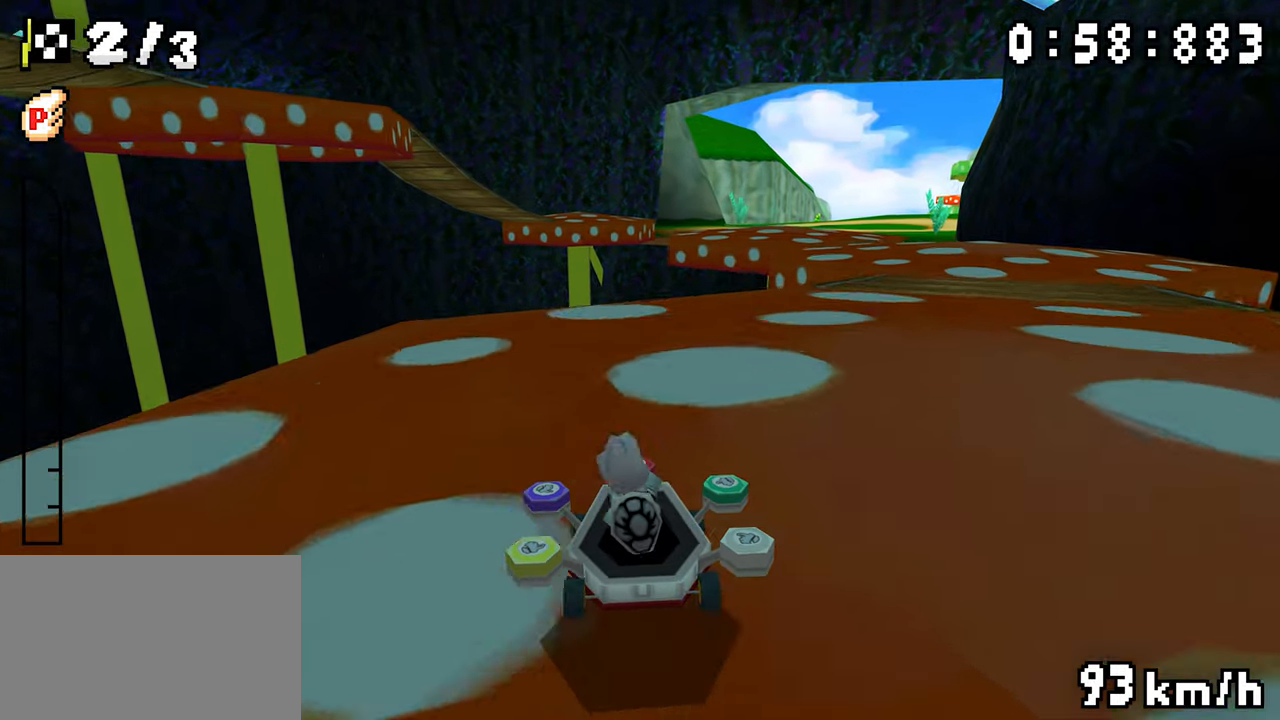
Gameplay with a controller (Nintendo layout); each line is a JSON object with the inputs held at the frame after it (dt_ms = milliseconds from this image to that frame). "events" lists button and stick changes between this image and that frame as [ms after this image, input, new state], when the widget could be followed in between. Not read: DPAD_DOWN L3 R3.
{"dt_ms": 500, "buttons": ["A", "R1"], "events": [[167, "DPAD_LEFT", "up"], [284, "DPAD_RIGHT", "down"], [334, "DPAD_RIGHT", "up"]]}
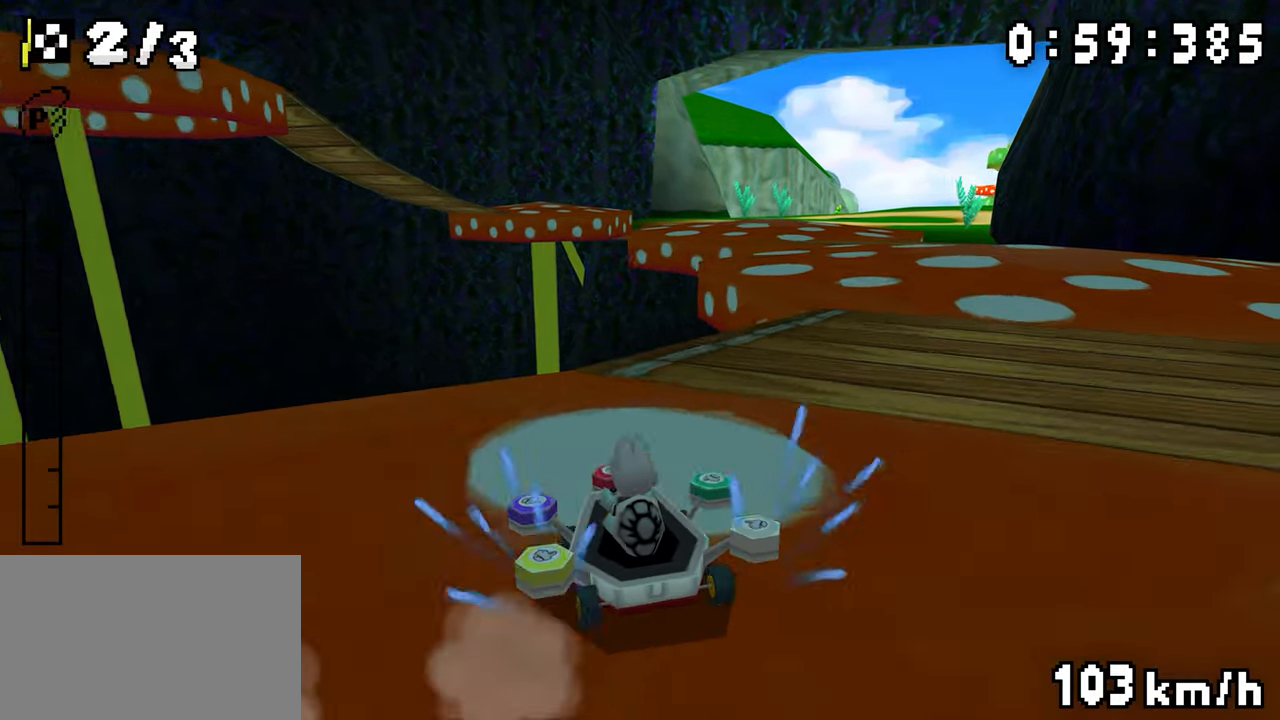
{"dt_ms": 500, "buttons": ["A", "R1", "DPAD_RIGHT"], "events": [[50, "DPAD_RIGHT", "down"], [184, "DPAD_RIGHT", "up"], [217, "DPAD_LEFT", "down"], [267, "DPAD_LEFT", "up"], [284, "DPAD_RIGHT", "down"]]}
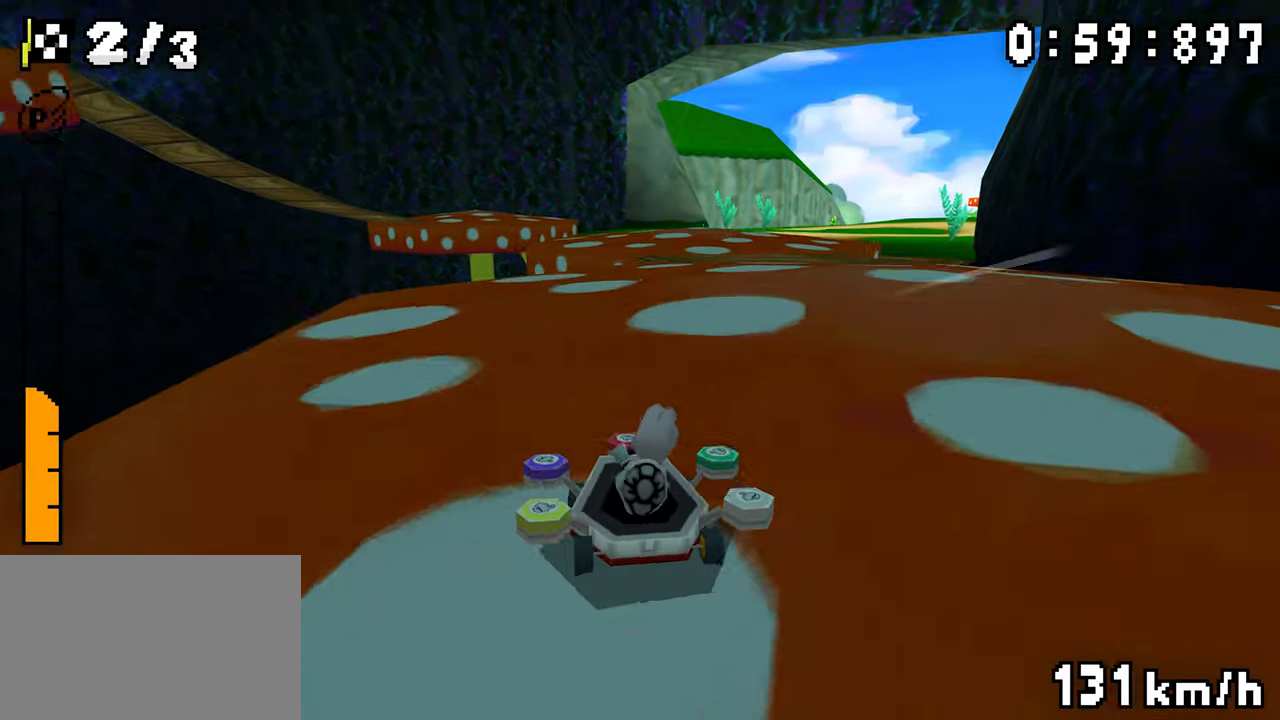
{"dt_ms": 500, "buttons": ["A", "R1"], "events": [[284, "DPAD_RIGHT", "up"], [334, "DPAD_LEFT", "down"], [467, "DPAD_LEFT", "up"]]}
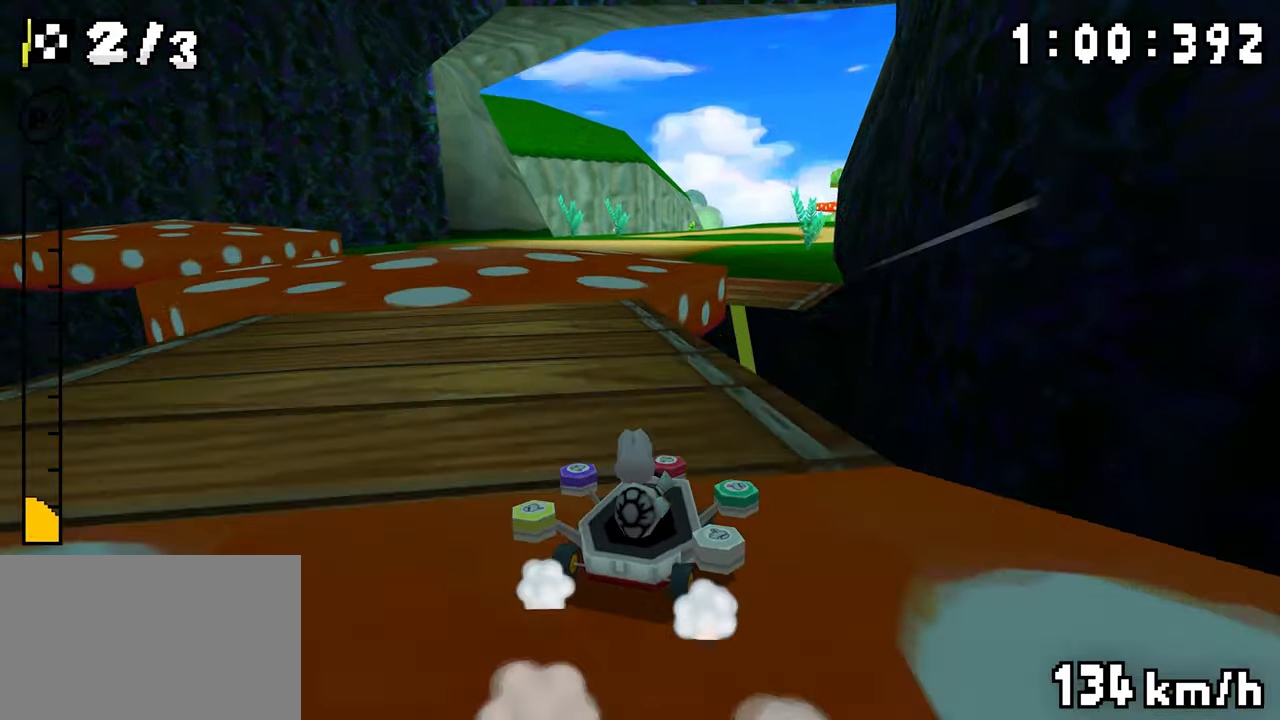
{"dt_ms": 500, "buttons": ["A", "R1"], "events": [[17, "DPAD_RIGHT", "down"], [234, "DPAD_RIGHT", "up"], [367, "DPAD_LEFT", "down"], [417, "DPAD_LEFT", "up"]]}
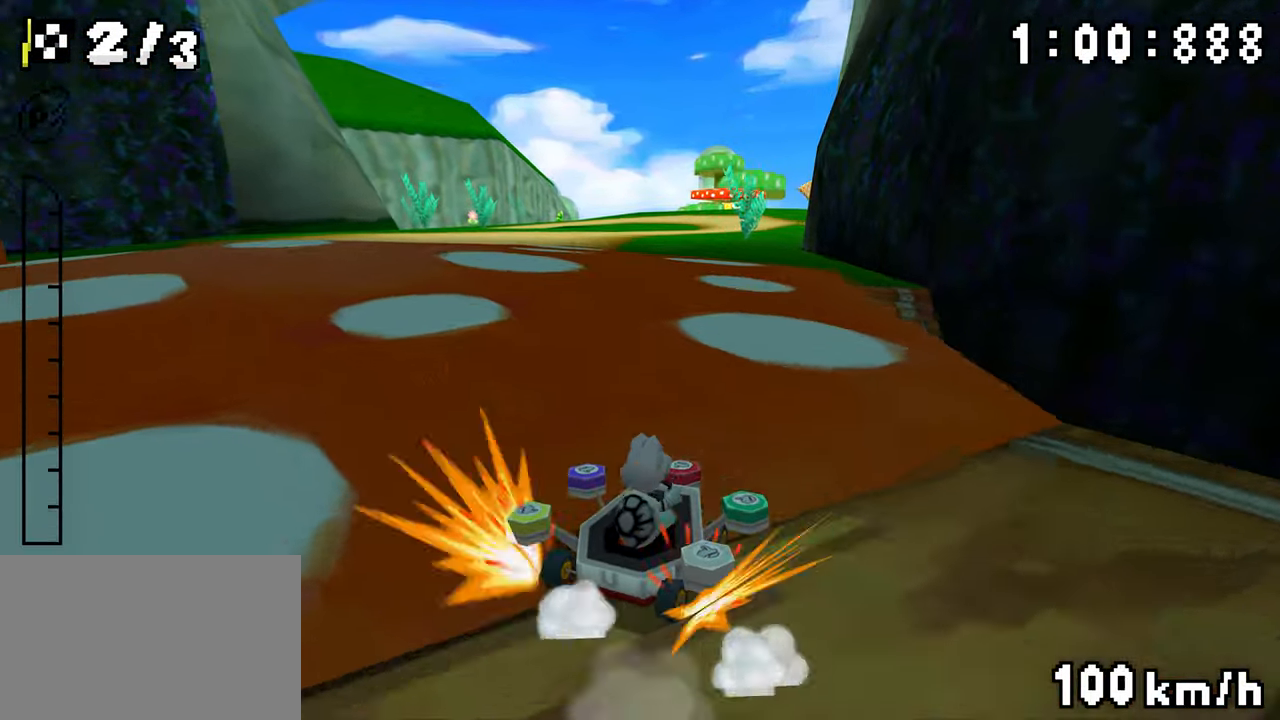
{"dt_ms": 500, "buttons": ["A"], "events": [[67, "DPAD_LEFT", "down"], [234, "DPAD_LEFT", "up"], [267, "R1", "up"], [334, "DPAD_LEFT", "down"], [450, "DPAD_LEFT", "up"]]}
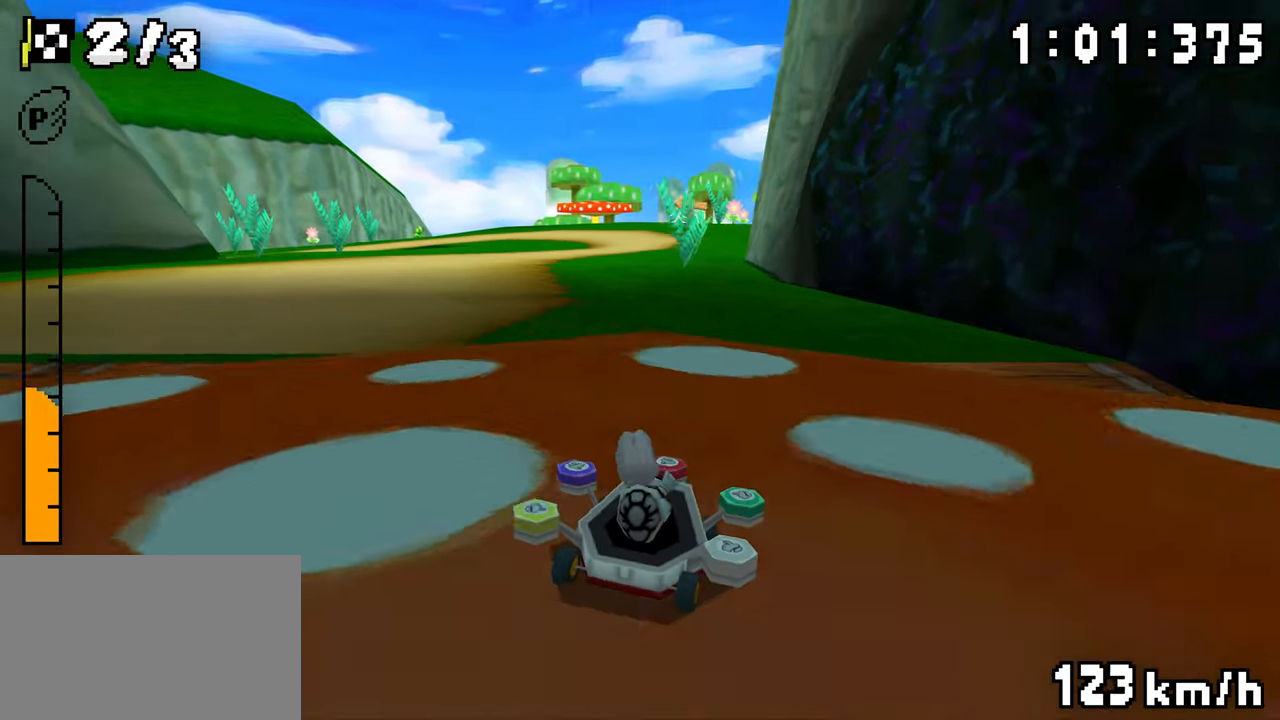
{"dt_ms": 1000, "buttons": ["A", "R1"]}
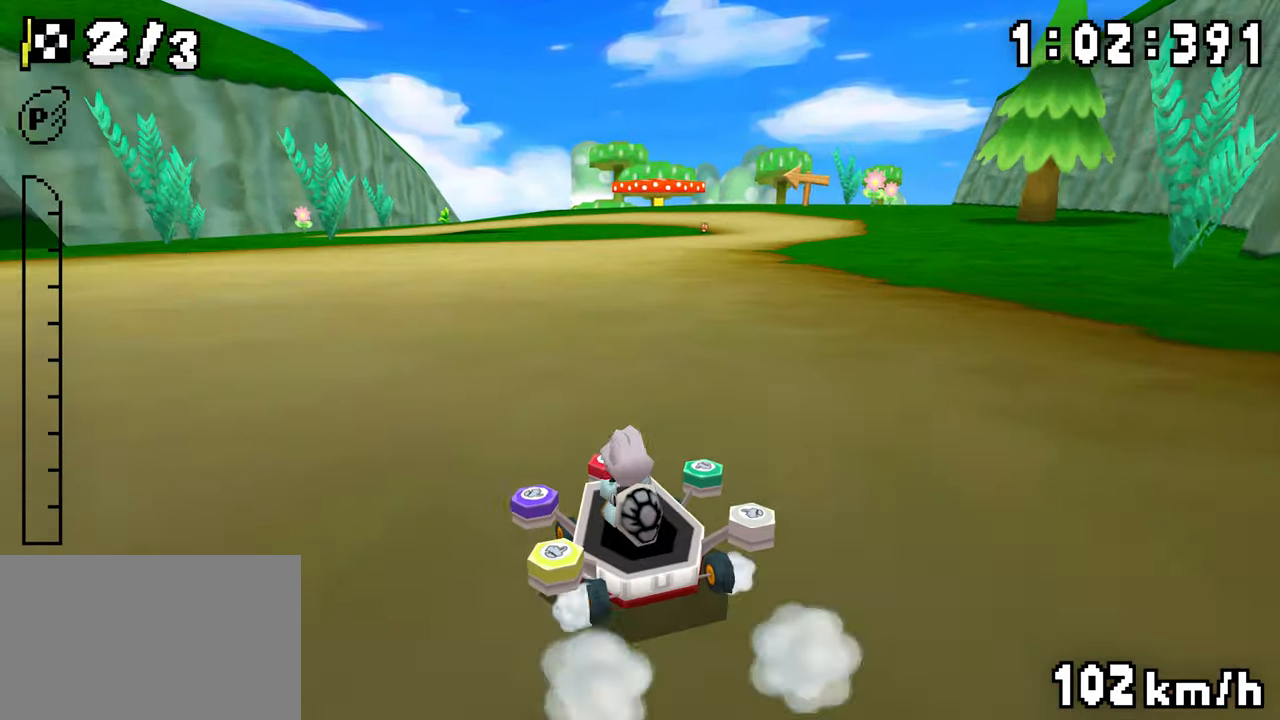
{"dt_ms": 500, "buttons": ["A", "DPAD_RIGHT"], "events": [[250, "DPAD_RIGHT", "down"], [400, "DPAD_RIGHT", "up"], [434, "DPAD_LEFT", "down"], [484, "DPAD_LEFT", "up"], [500, "DPAD_RIGHT", "down"], [500, "R1", "up"]]}
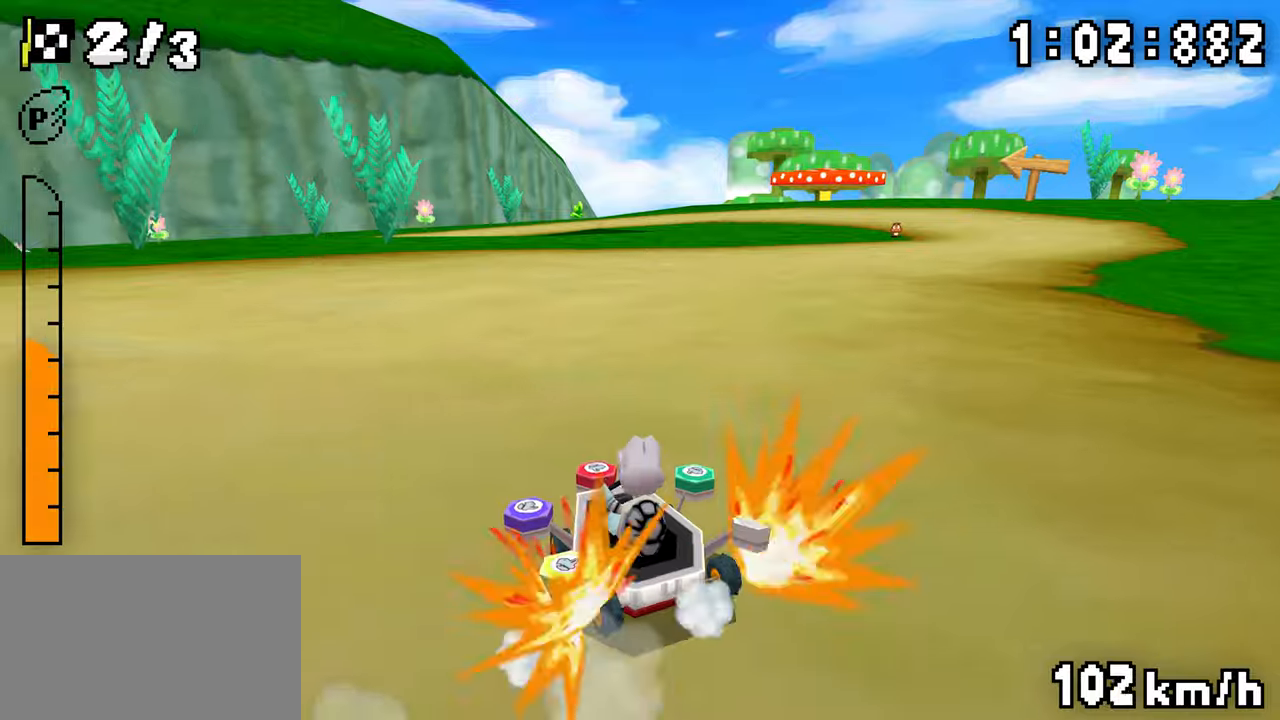
{"dt_ms": 500, "buttons": ["A", "R1"], "events": [[67, "DPAD_RIGHT", "up"], [100, "R1", "down"], [267, "DPAD_LEFT", "down"], [334, "DPAD_LEFT", "up"]]}
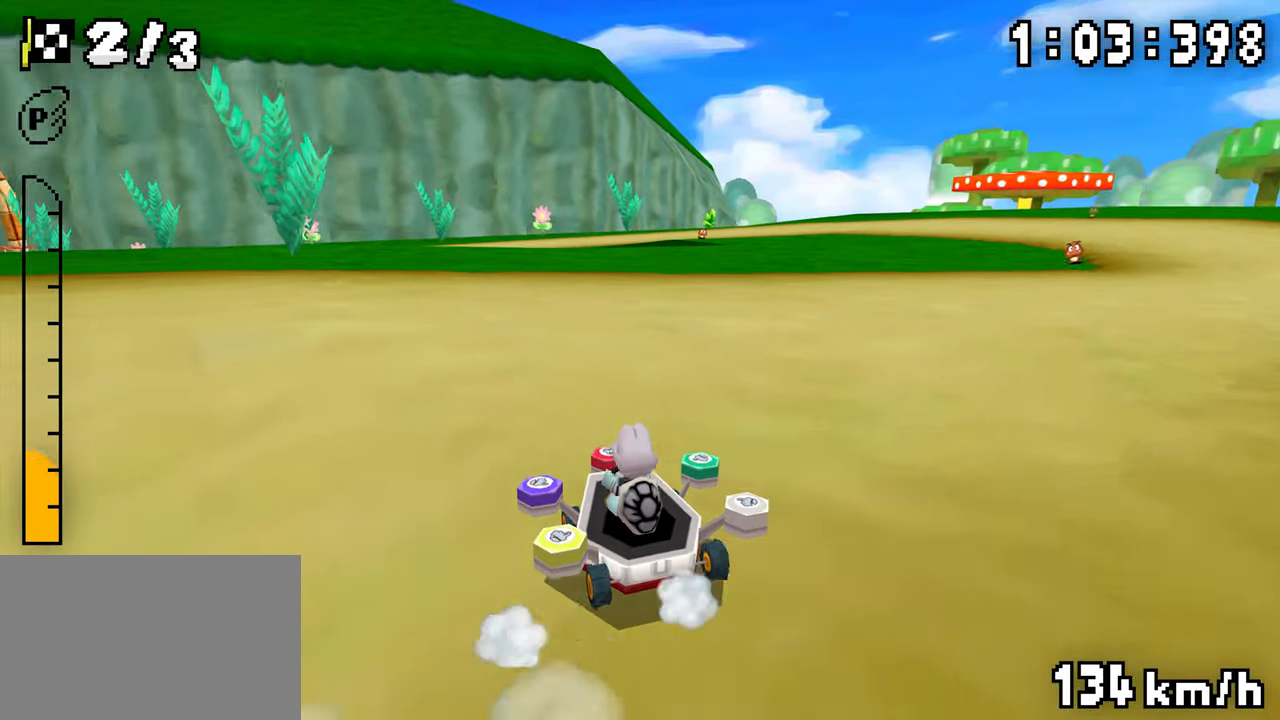
{"dt_ms": 500, "buttons": ["A", "R1", "DPAD_LEFT"], "events": [[67, "DPAD_LEFT", "down"], [117, "DPAD_LEFT", "up"], [250, "DPAD_RIGHT", "down"], [450, "DPAD_RIGHT", "up"], [484, "DPAD_LEFT", "down"]]}
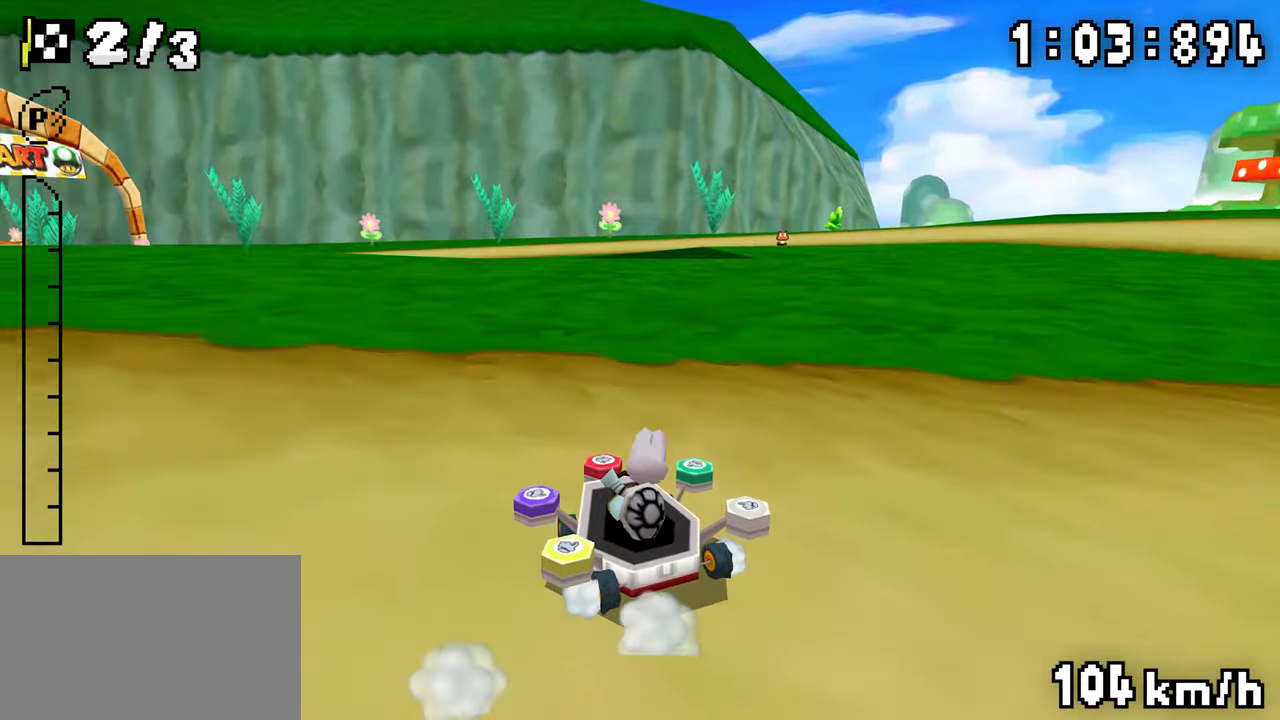
{"dt_ms": 500, "buttons": ["A", "R1"], "events": [[34, "DPAD_LEFT", "up"], [50, "R1", "up"], [100, "R1", "down"], [284, "DPAD_LEFT", "down"], [350, "DPAD_LEFT", "up"]]}
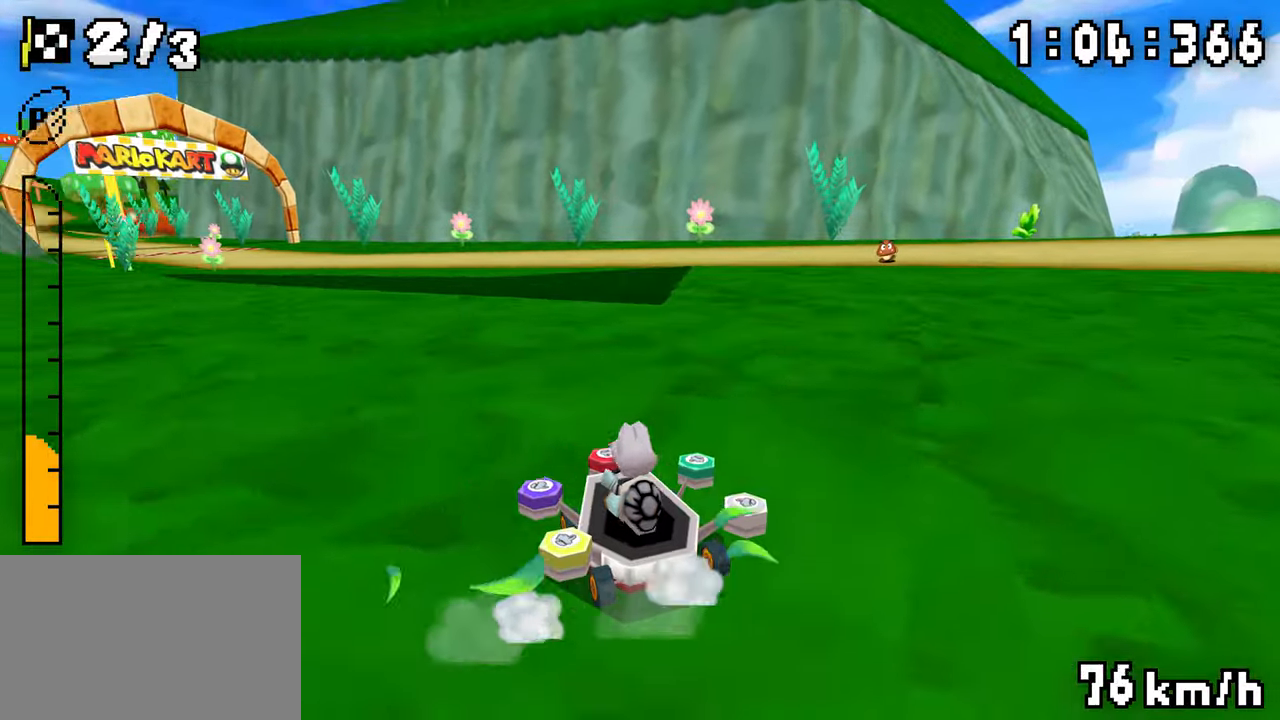
{"dt_ms": 500, "buttons": ["A"], "events": [[17, "DPAD_RIGHT", "down"], [67, "DPAD_RIGHT", "up"], [84, "DPAD_LEFT", "down"], [234, "DPAD_LEFT", "up"], [500, "R1", "up"]]}
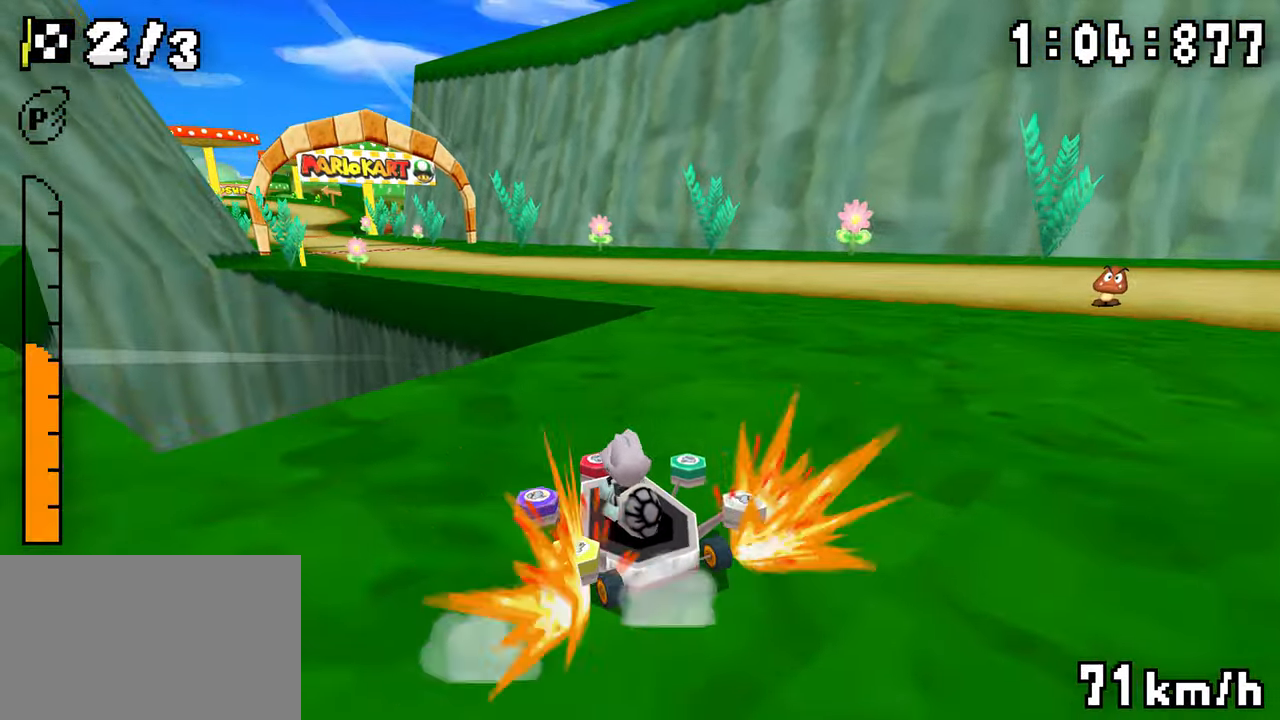
{"dt_ms": 500, "buttons": ["A", "R1"], "events": [[34, "R1", "down"], [184, "DPAD_LEFT", "down"], [300, "DPAD_LEFT", "up"], [450, "DPAD_RIGHT", "down"], [500, "DPAD_RIGHT", "up"]]}
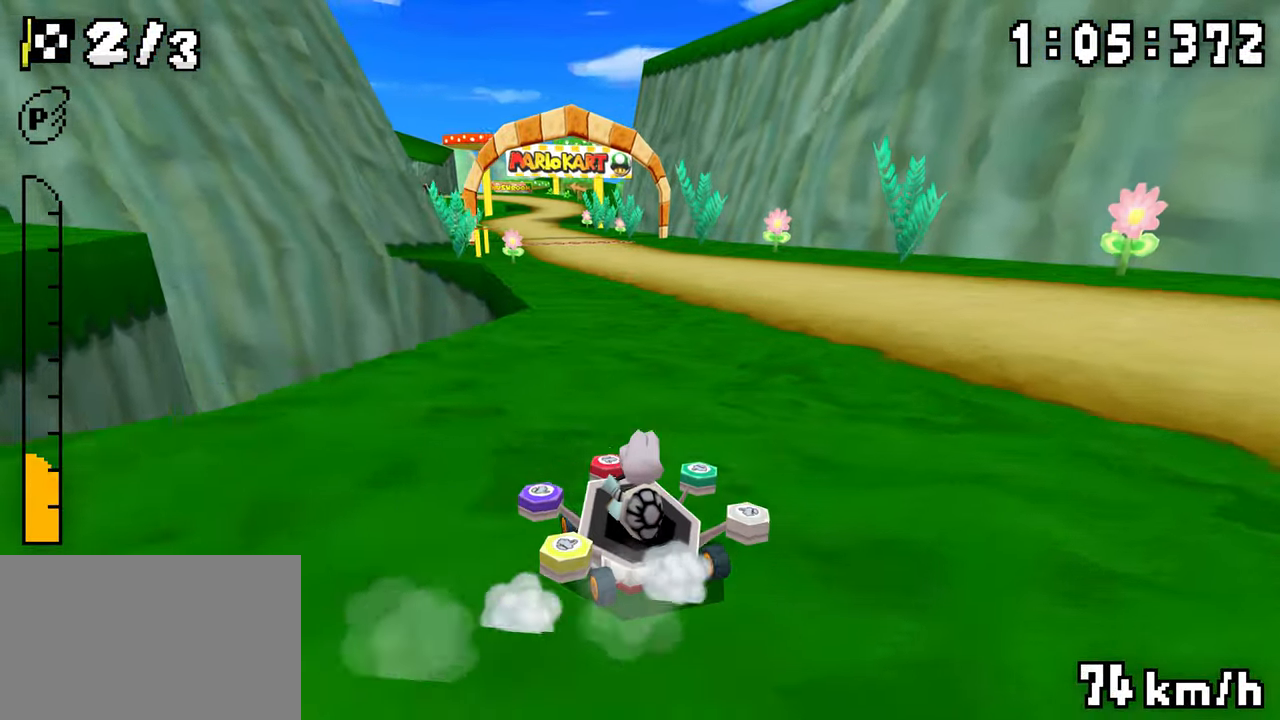
{"dt_ms": 500, "buttons": ["A"], "events": [[34, "DPAD_LEFT", "down"], [200, "DPAD_LEFT", "up"], [400, "DPAD_LEFT", "down"], [450, "R1", "up"], [484, "DPAD_LEFT", "up"]]}
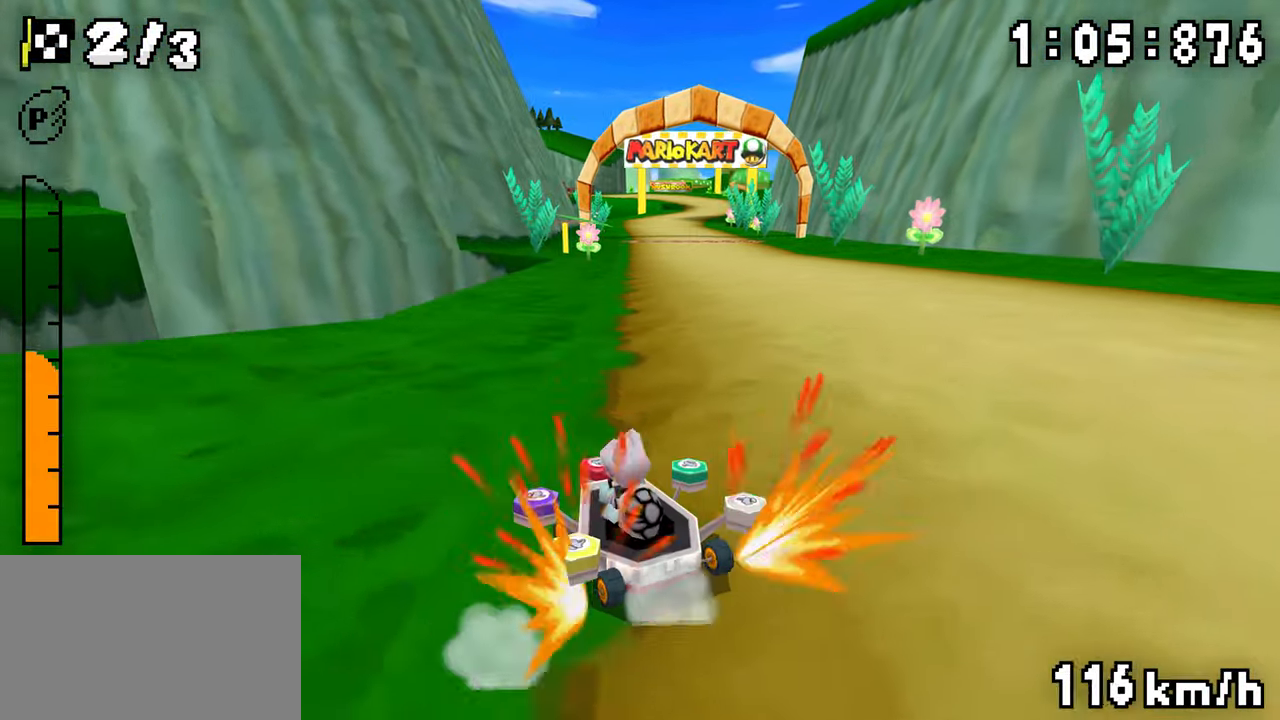
{"dt_ms": 500, "buttons": ["A", "R1"], "events": [[17, "R1", "down"], [134, "DPAD_RIGHT", "down"], [284, "DPAD_RIGHT", "up"], [317, "DPAD_LEFT", "down"], [367, "DPAD_LEFT", "up"], [434, "DPAD_LEFT", "down"], [484, "DPAD_LEFT", "up"]]}
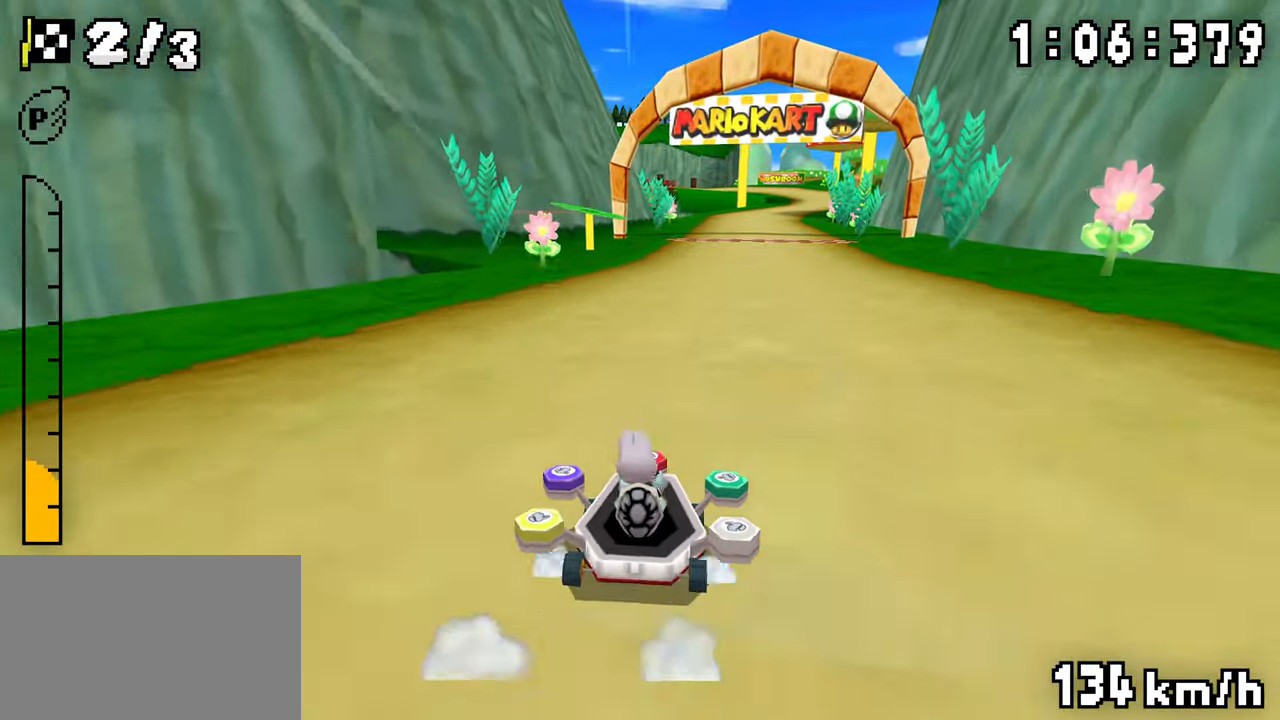
{"dt_ms": 500, "buttons": ["A", "R1"], "events": [[284, "DPAD_LEFT", "down"], [334, "DPAD_LEFT", "up"], [384, "R1", "up"], [450, "R1", "down"]]}
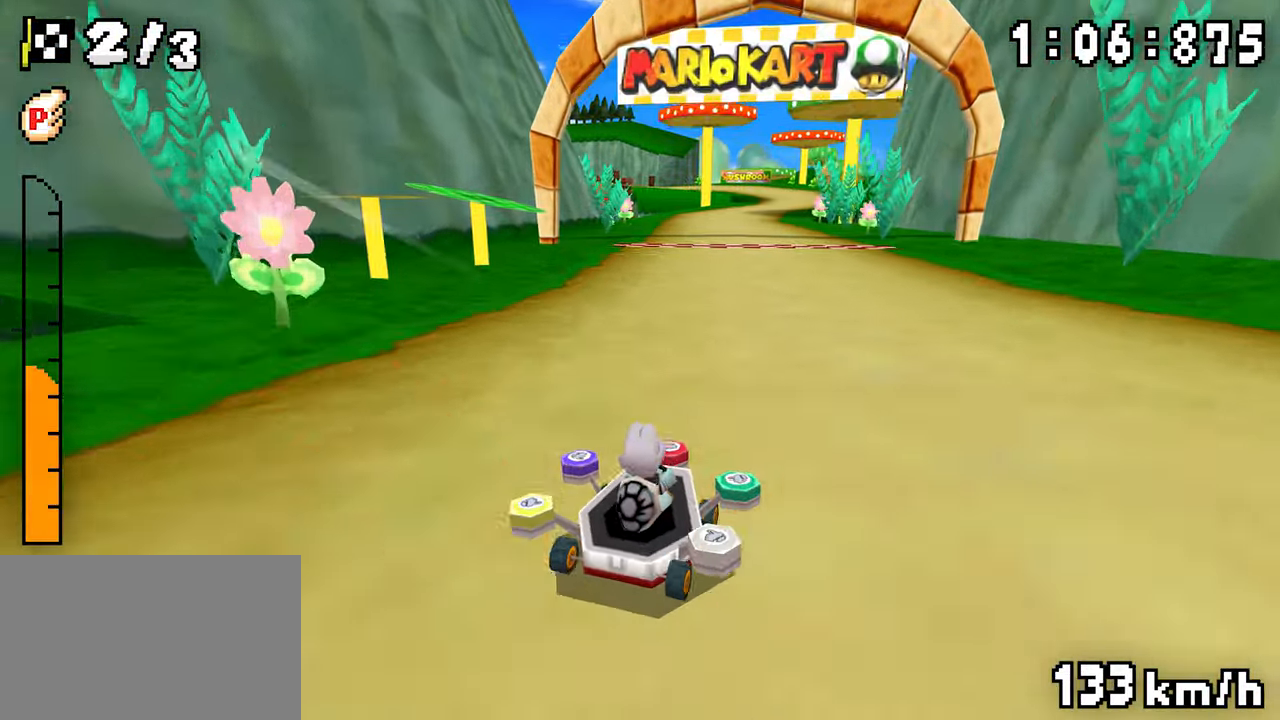
{"dt_ms": 500, "buttons": ["A", "R1", "DPAD_LEFT"], "events": [[50, "DPAD_LEFT", "down"], [150, "DPAD_LEFT", "up"], [200, "DPAD_RIGHT", "down"], [350, "DPAD_RIGHT", "up"], [384, "DPAD_LEFT", "down"]]}
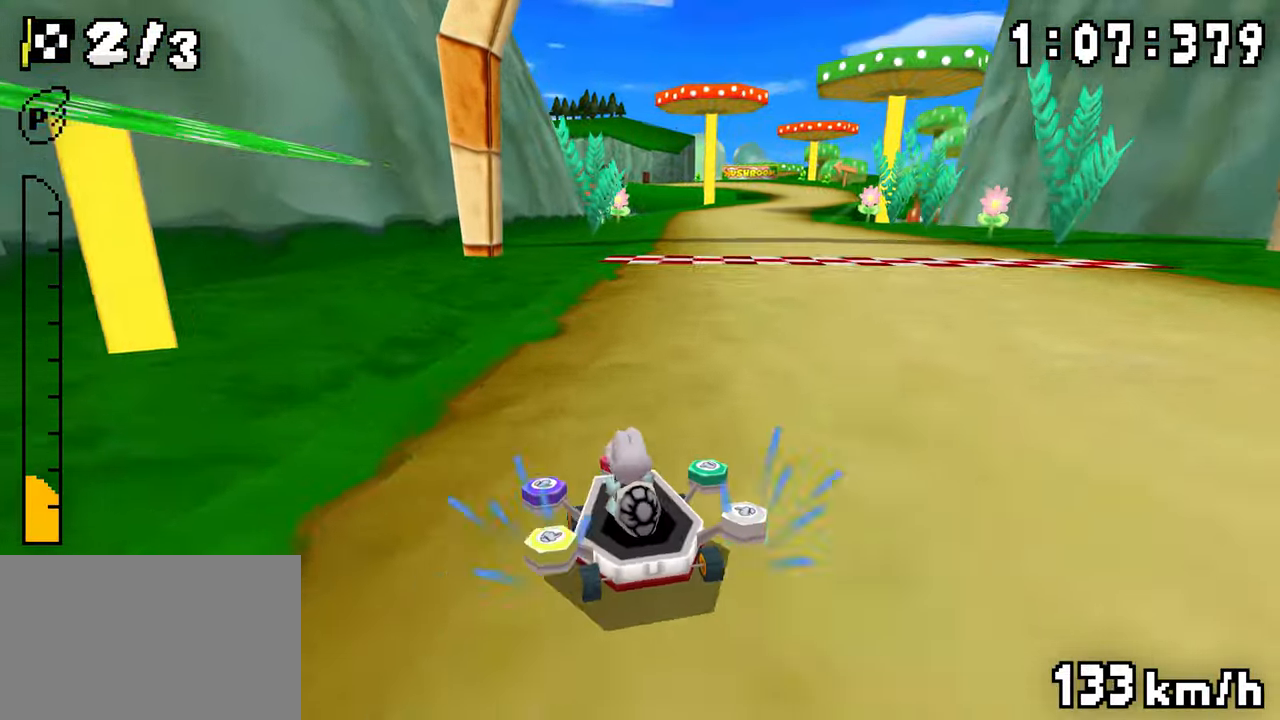
{"dt_ms": 1000, "buttons": ["A", "R1", "DPAD_LEFT"], "events": [[34, "DPAD_LEFT", "up"], [50, "DPAD_RIGHT", "down"], [200, "DPAD_RIGHT", "up"], [234, "DPAD_LEFT", "down"], [284, "DPAD_LEFT", "up"], [300, "DPAD_RIGHT", "down"], [584, "DPAD_RIGHT", "up"], [617, "DPAD_LEFT", "down"], [767, "DPAD_LEFT", "up"], [800, "DPAD_RIGHT", "down"], [950, "DPAD_RIGHT", "up"], [984, "DPAD_LEFT", "down"]]}
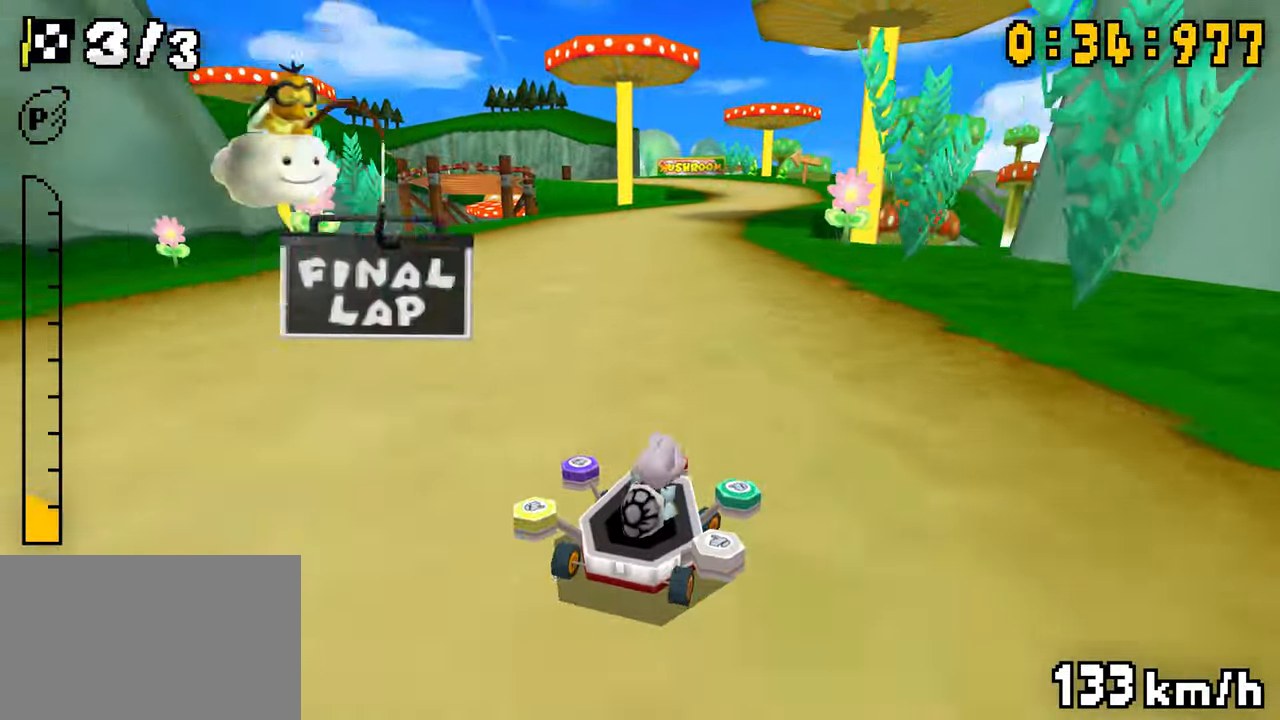
{"dt_ms": 500, "buttons": ["A", "R1"], "events": [[34, "DPAD_LEFT", "up"], [84, "DPAD_LEFT", "down"], [150, "DPAD_LEFT", "up"], [217, "R1", "up"], [267, "R1", "down"], [434, "DPAD_LEFT", "down"], [484, "DPAD_LEFT", "up"]]}
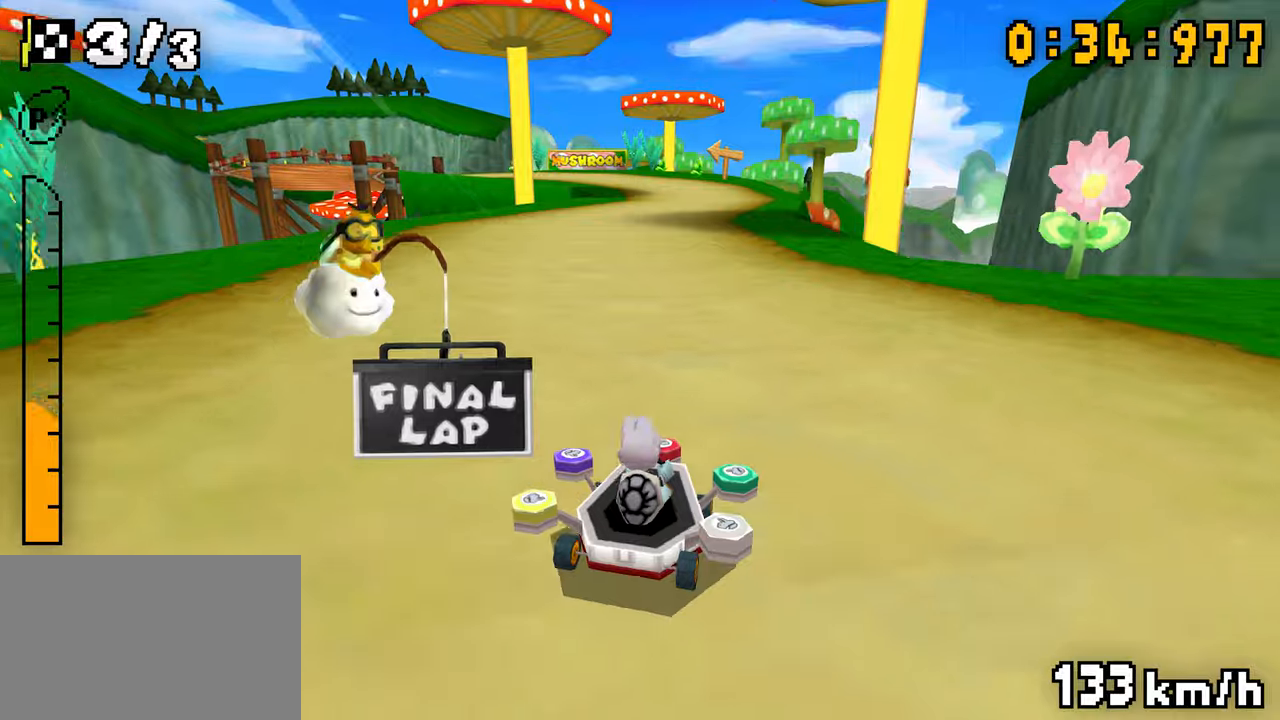
{"dt_ms": 500, "buttons": ["A", "R1", "DPAD_RIGHT"], "events": [[367, "DPAD_RIGHT", "down"], [417, "DPAD_RIGHT", "up"], [467, "DPAD_RIGHT", "down"]]}
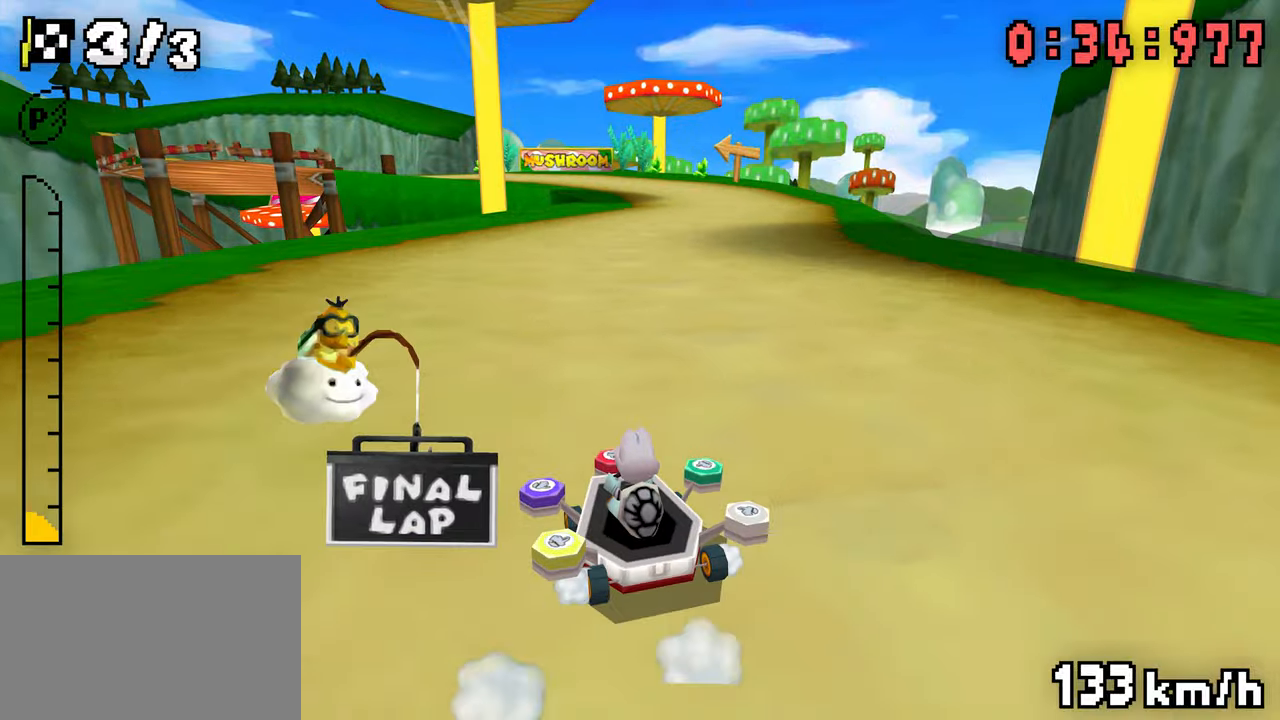
{"dt_ms": 500, "buttons": ["A", "R1"], "events": [[17, "DPAD_RIGHT", "up"], [84, "R1", "up"], [150, "R1", "down"], [317, "DPAD_LEFT", "down"], [384, "DPAD_LEFT", "up"]]}
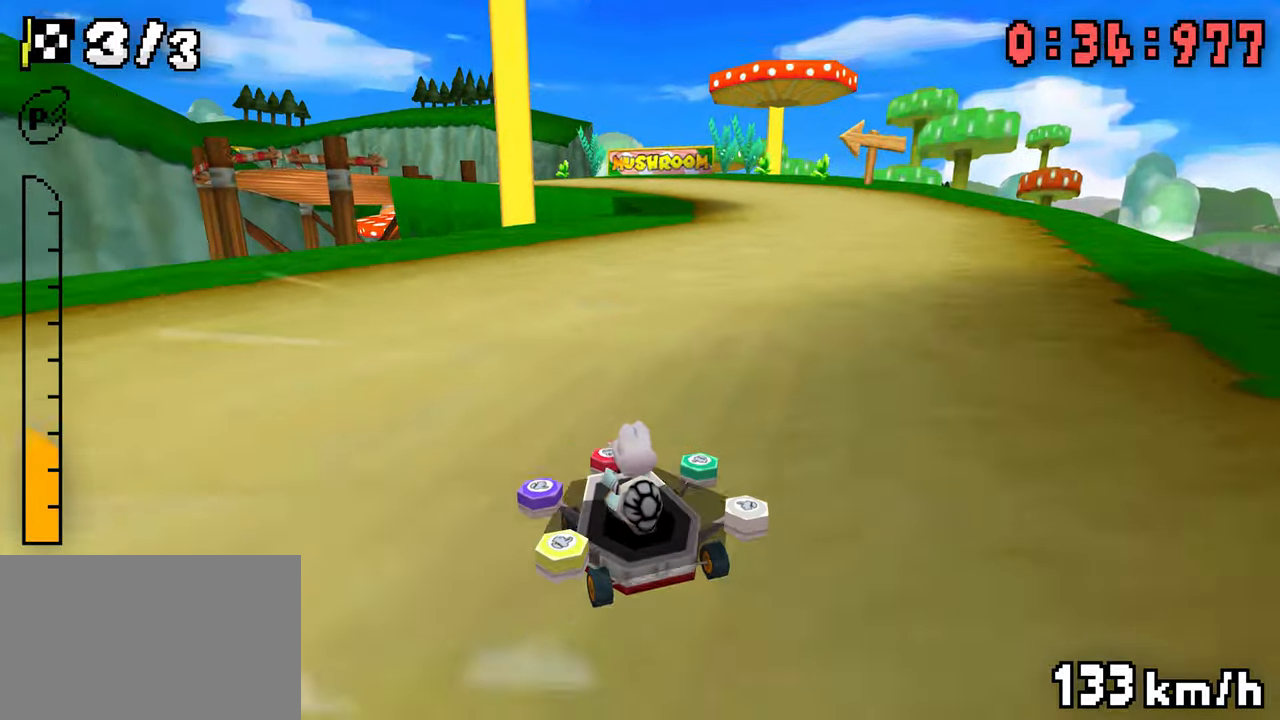
{"dt_ms": 500, "buttons": ["A", "R1"], "events": []}
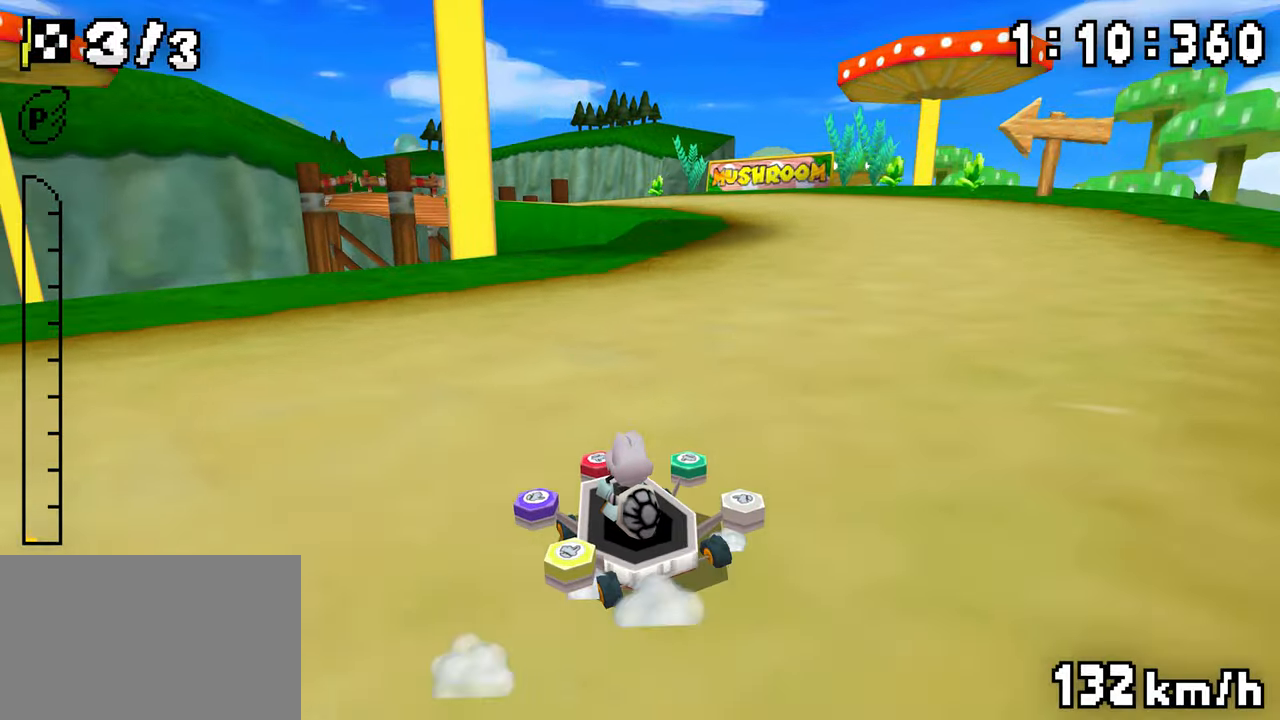
{"dt_ms": 500, "buttons": ["A", "R1", "DPAD_RIGHT"], "events": [[17, "R1", "up"], [67, "R1", "down"], [234, "DPAD_LEFT", "down"], [284, "DPAD_LEFT", "up"], [467, "DPAD_RIGHT", "down"]]}
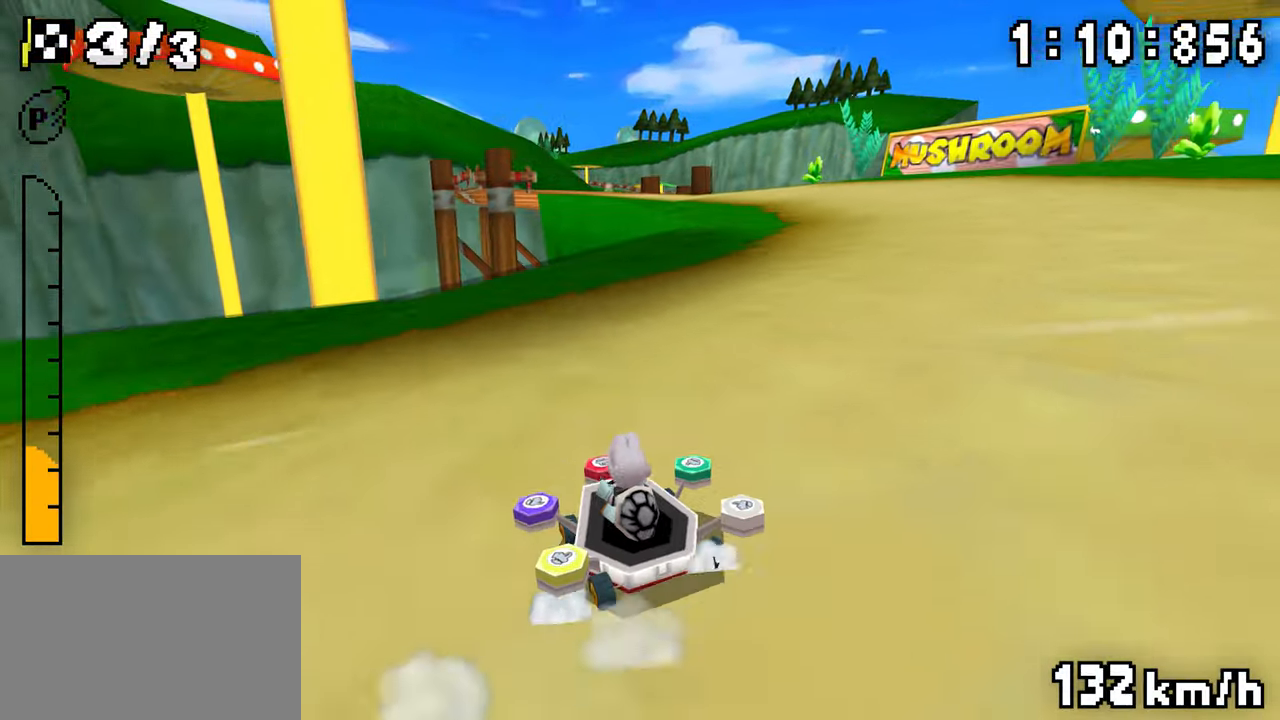
{"dt_ms": 500, "buttons": ["A", "R1", "DPAD_RIGHT"], "events": [[17, "DPAD_RIGHT", "up"], [234, "DPAD_RIGHT", "down"], [367, "DPAD_RIGHT", "up"], [400, "DPAD_LEFT", "down"], [450, "DPAD_LEFT", "up"], [484, "DPAD_RIGHT", "down"]]}
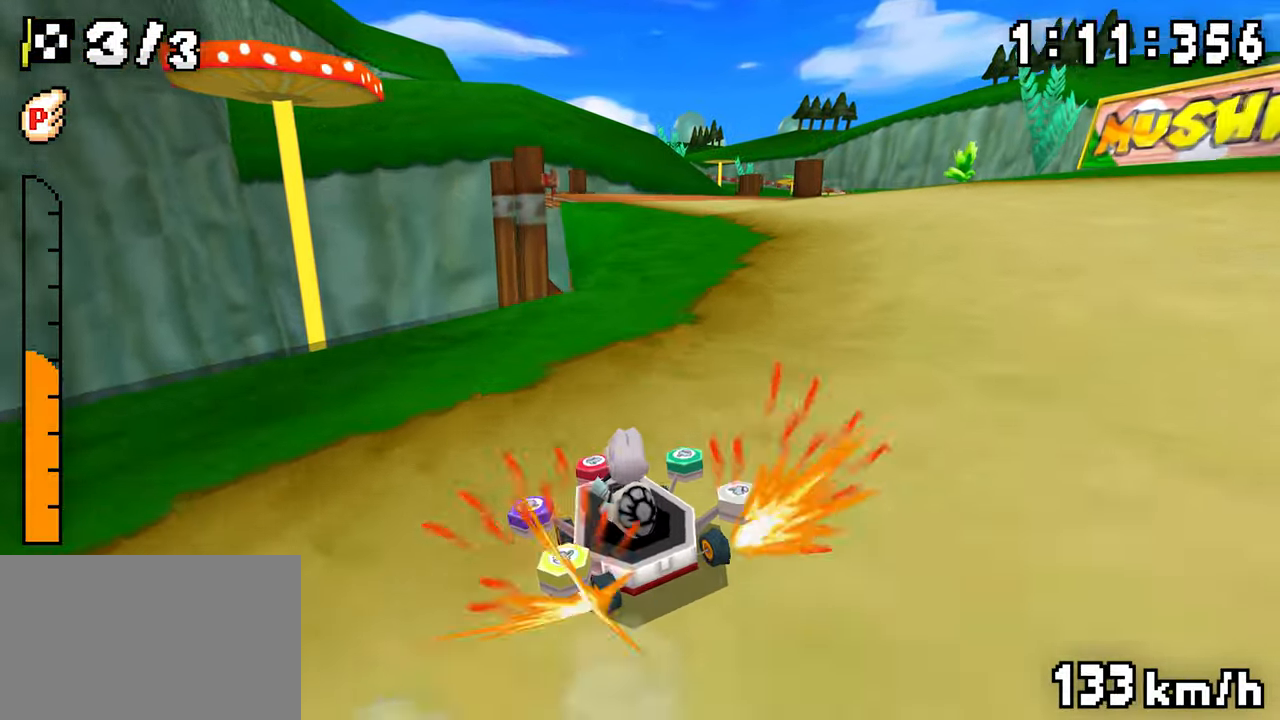
{"dt_ms": 500, "buttons": ["A", "R1"], "events": [[217, "DPAD_RIGHT", "up"], [434, "DPAD_RIGHT", "down"], [484, "DPAD_RIGHT", "up"]]}
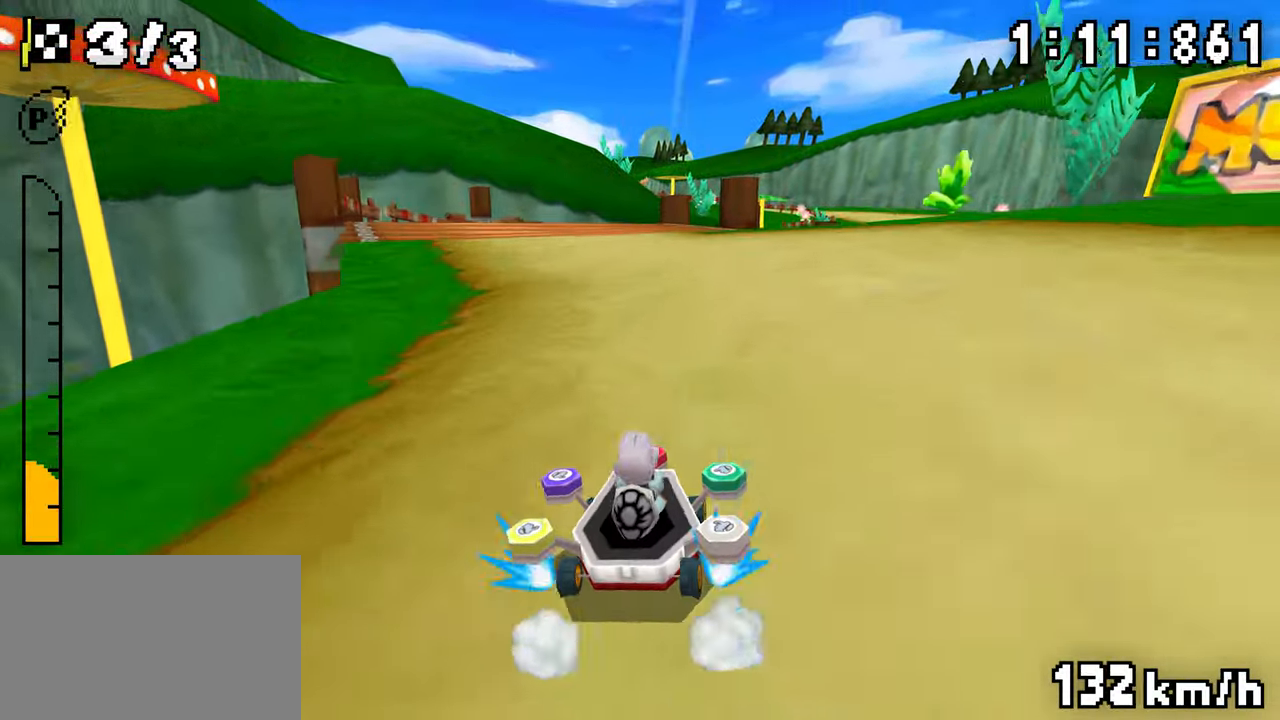
{"dt_ms": 500, "buttons": ["A", "R1", "DPAD_RIGHT"], "events": [[34, "DPAD_RIGHT", "down"], [84, "DPAD_RIGHT", "up"], [217, "DPAD_LEFT", "down"], [267, "DPAD_LEFT", "up"], [317, "R1", "up"], [367, "R1", "down"], [450, "DPAD_RIGHT", "down"]]}
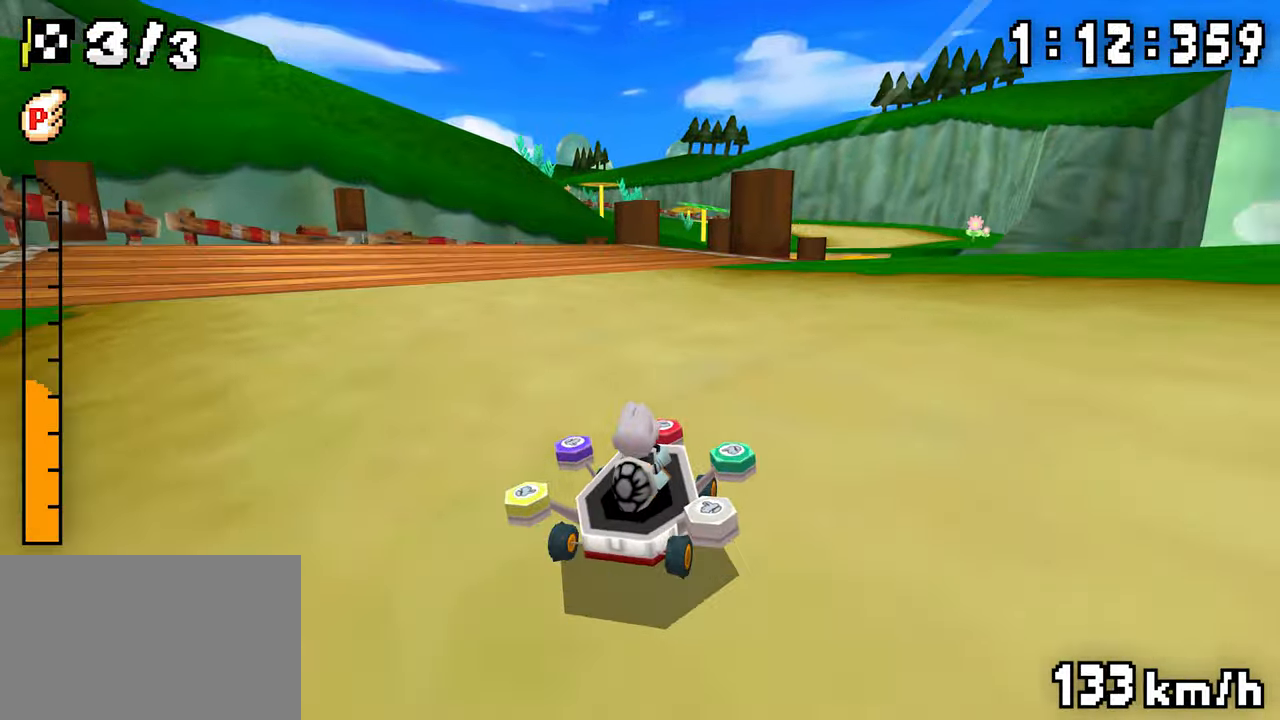
{"dt_ms": 500, "buttons": ["A", "R1"], "events": [[117, "DPAD_RIGHT", "up"], [150, "DPAD_LEFT", "down"], [200, "DPAD_LEFT", "up"], [267, "DPAD_LEFT", "down"], [317, "DPAD_LEFT", "up"]]}
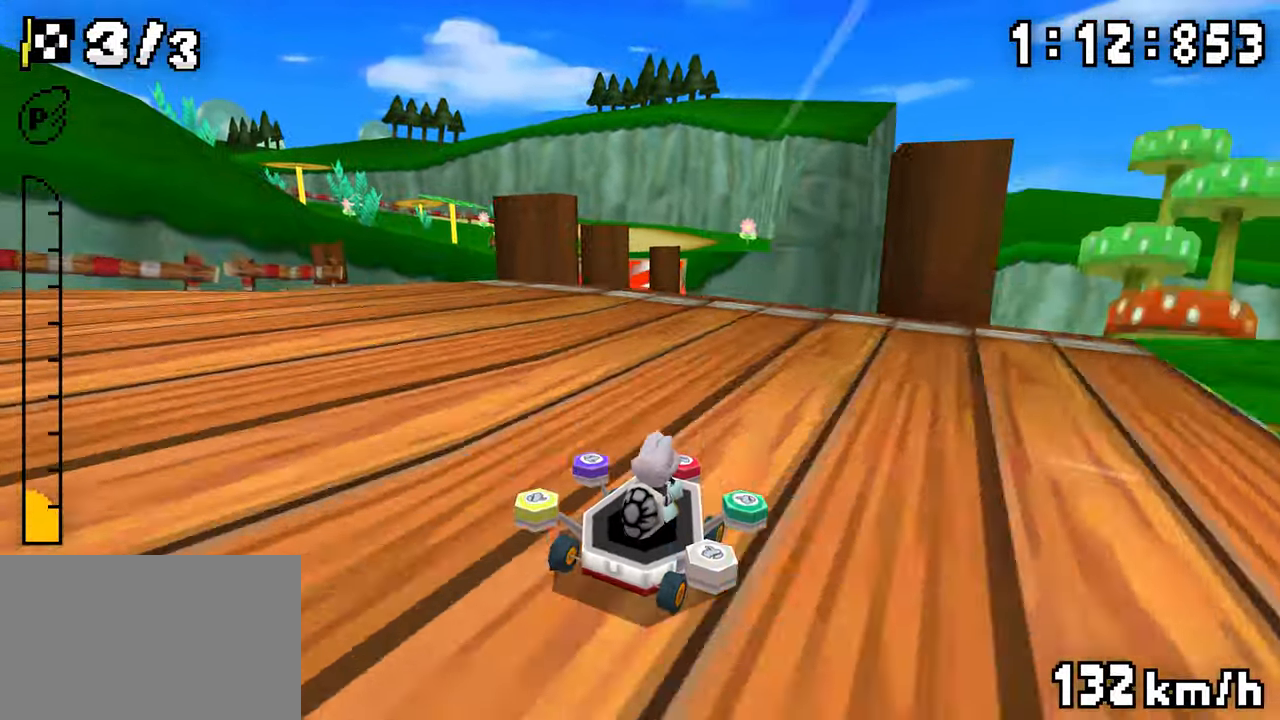
{"dt_ms": 500, "buttons": ["A"], "events": [[17, "DPAD_LEFT", "down"], [67, "DPAD_LEFT", "up"], [267, "R1", "up"]]}
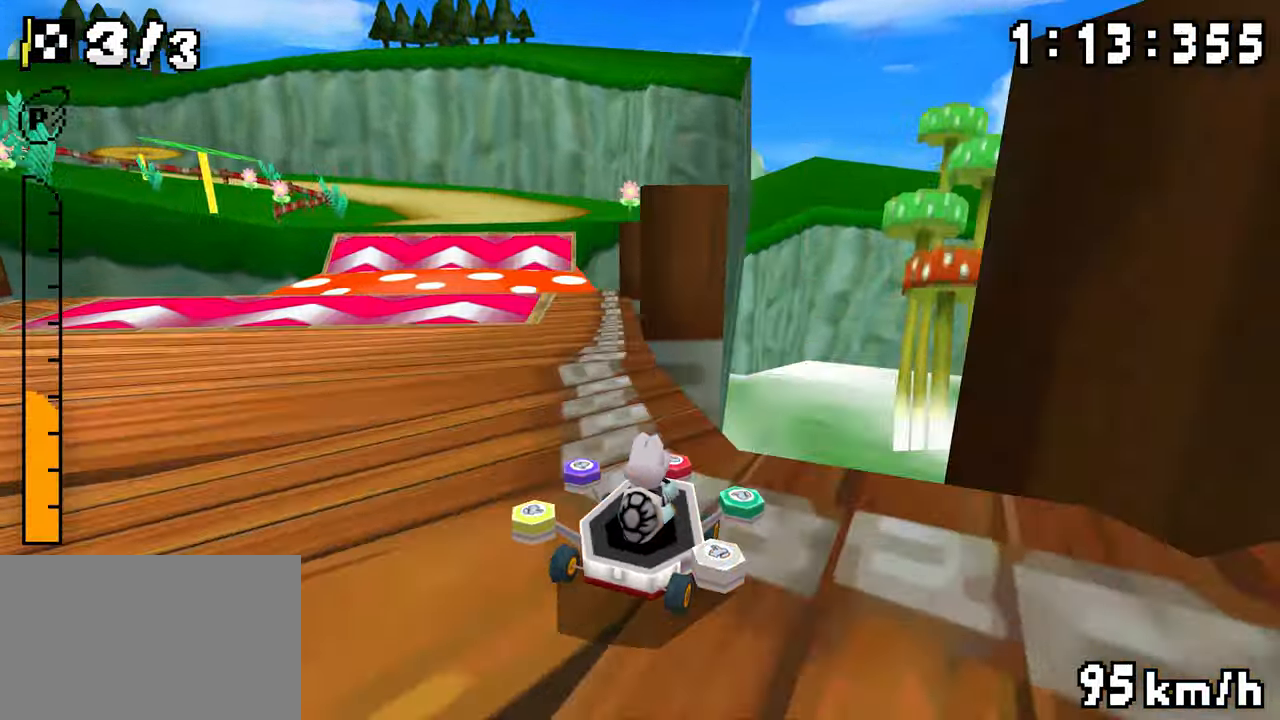
{"dt_ms": 500, "buttons": ["A", "DPAD_LEFT"], "events": [[17, "DPAD_LEFT", "down"], [200, "DPAD_LEFT", "up"], [334, "DPAD_LEFT", "down"]]}